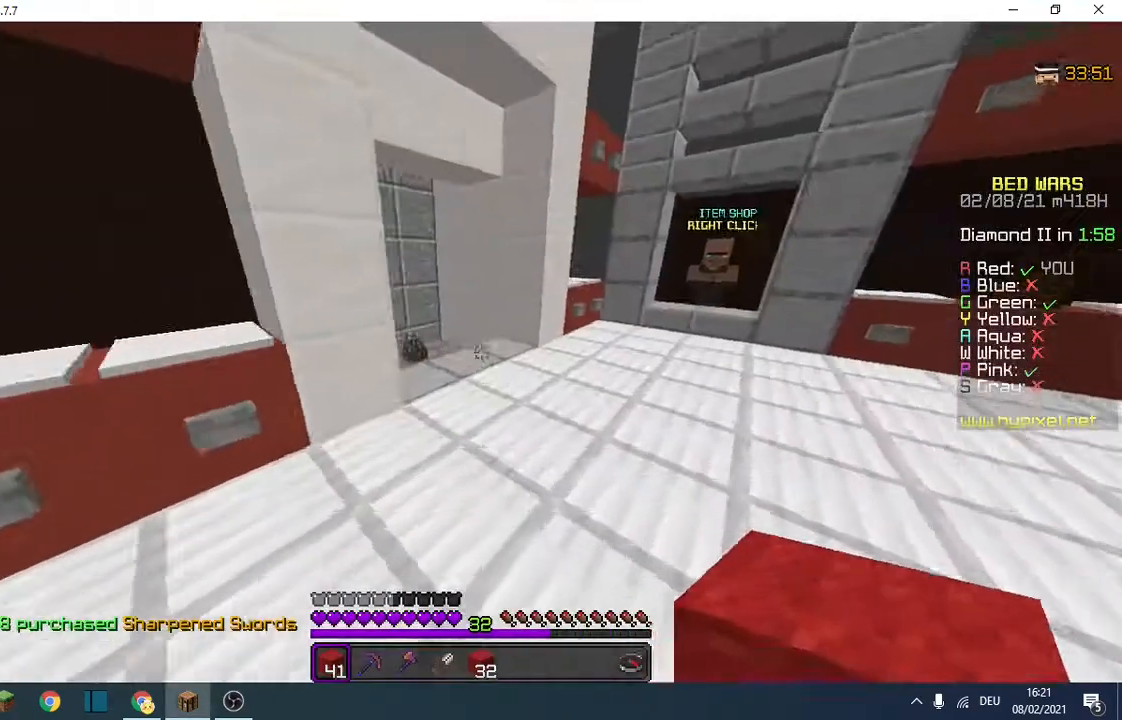
Gameplay with keyboard; each line is a JSON object with the keys held at the frame after it. "events" lists presses ("down") and releases ("up") of "a", "d", "s" and "w" between this image and that frame as [ms after this image, input, new state], when the widget could be followed in between. No other keys are recorded. Mouse input is not recorded.
{"keys": ["d", "w"], "events": [[167, "a", "down"], [200, "d", "up"], [267, "a", "up"], [333, "d", "down"]]}
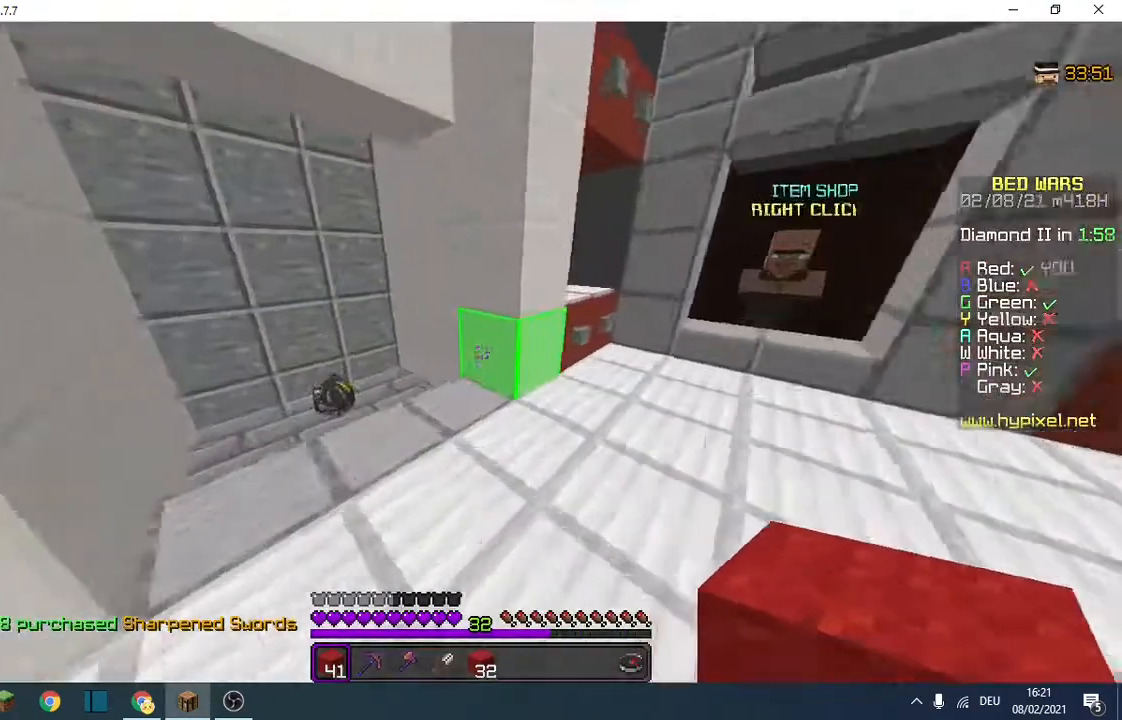
{"keys": ["a", "w"], "events": [[33, "d", "up"], [67, "a", "down"]]}
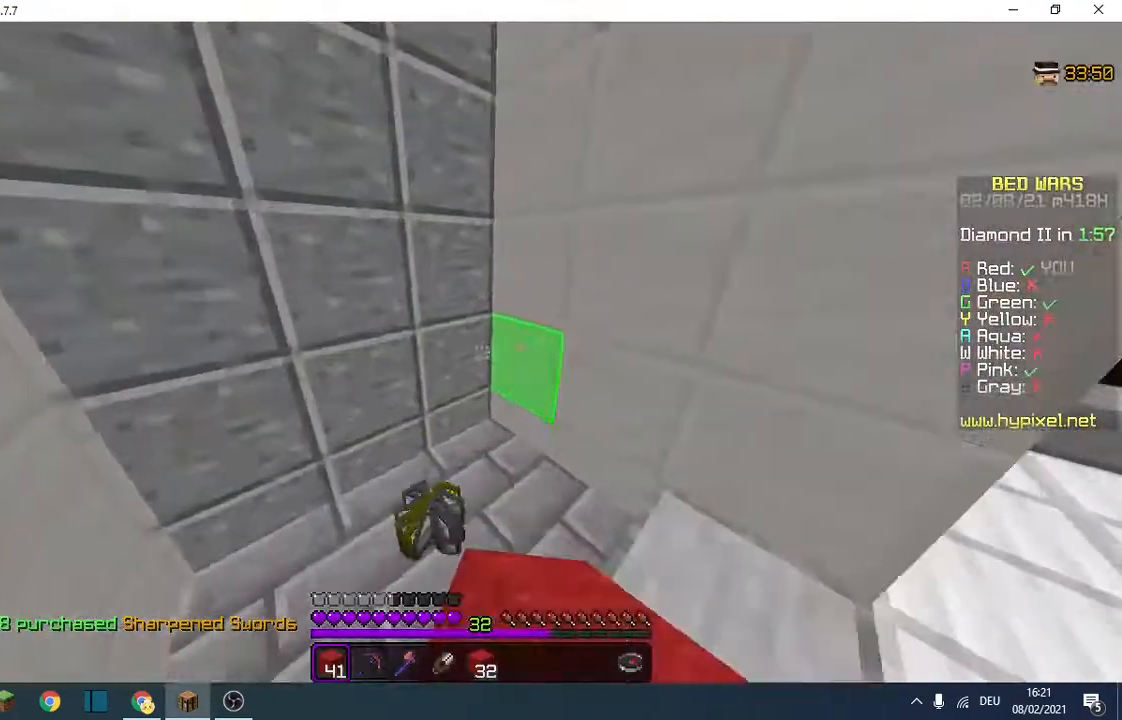
{"keys": ["d", "w"], "events": [[67, "a", "up"], [300, "d", "down"]]}
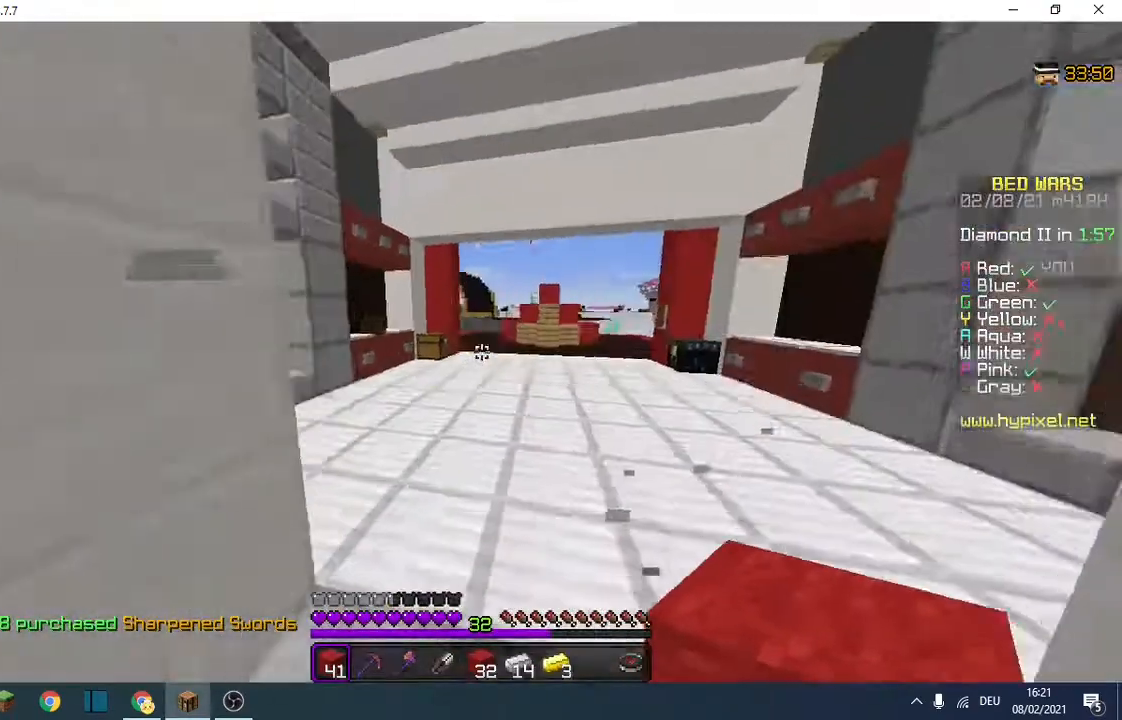
{"keys": ["w"], "events": [[133, "d", "up"]]}
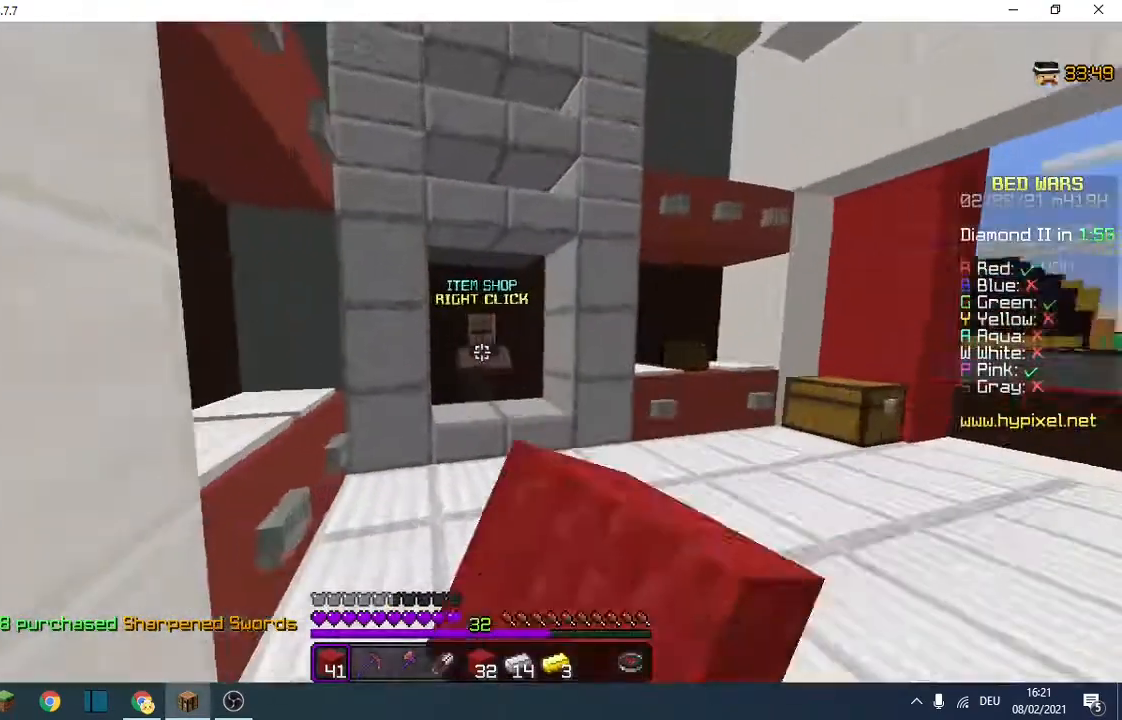
{"keys": ["w"], "events": []}